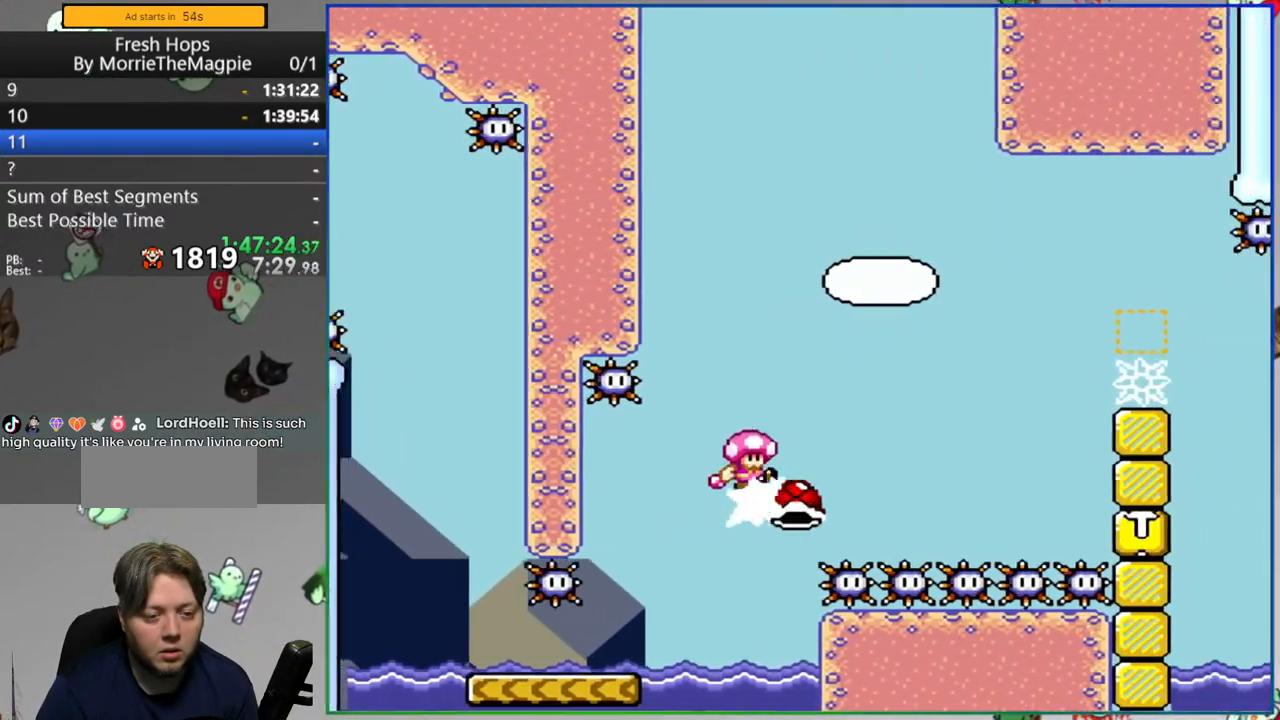
Gameplay with a controller (Nintendo layout); each line is a JSON object with the inputs held at the frame after it. "events" lists button and stick changes between this image and that frame as [ms after this image, input, new state], when the widget could be followed in between. Not read: DPAD_LEFT L3 R3 START.
{"buttons": ["B", "Y", "DPAD_RIGHT"], "events": [[83, "B", "up"], [117, "DPAD_RIGHT", "up"], [167, "B", "down"], [250, "DPAD_UP", "down"], [283, "DPAD_RIGHT", "down"], [300, "DPAD_UP", "up"]]}
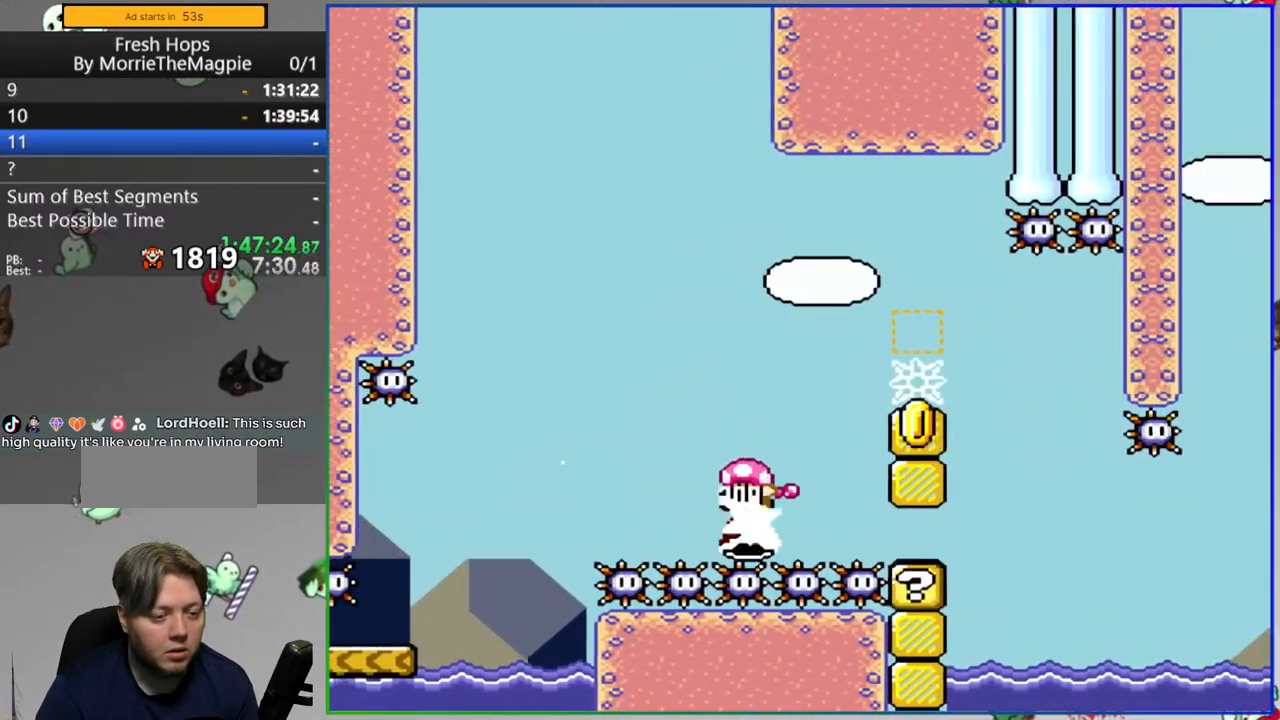
{"buttons": ["B", "Y"], "events": [[200, "DPAD_RIGHT", "up"]]}
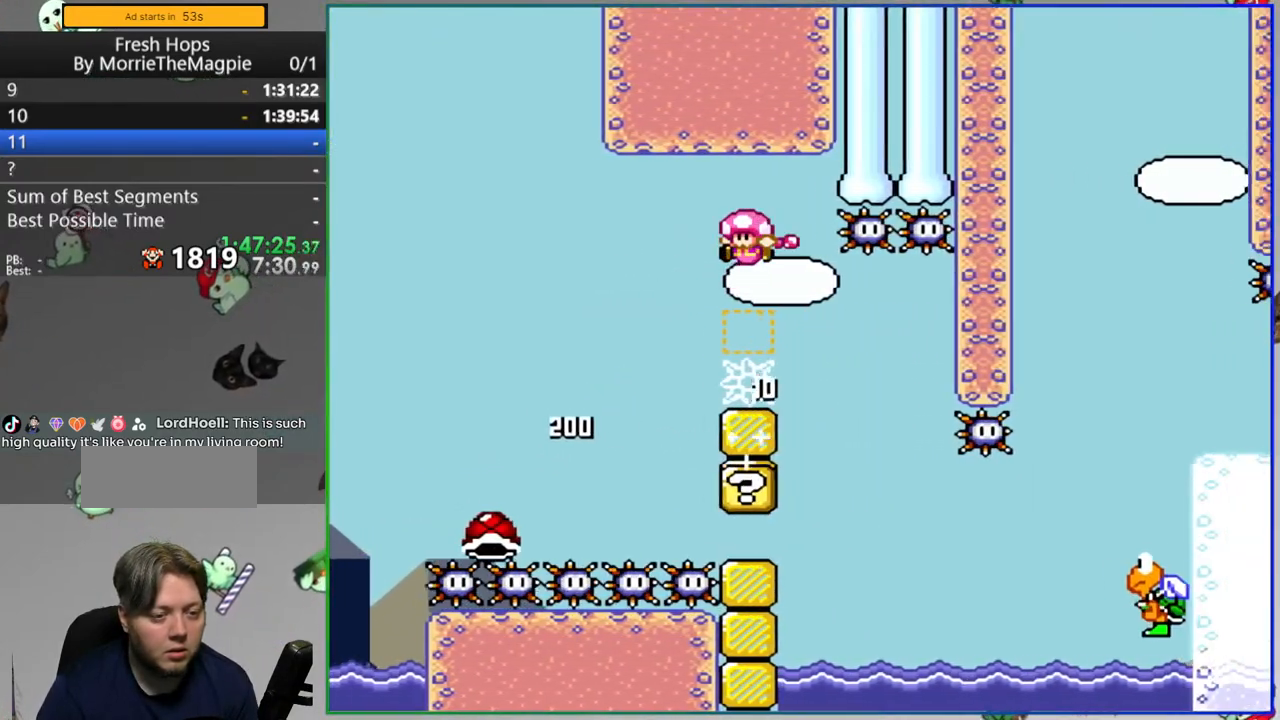
{"buttons": ["Y", "DPAD_RIGHT"], "events": [[50, "DPAD_RIGHT", "down"], [333, "B", "up"]]}
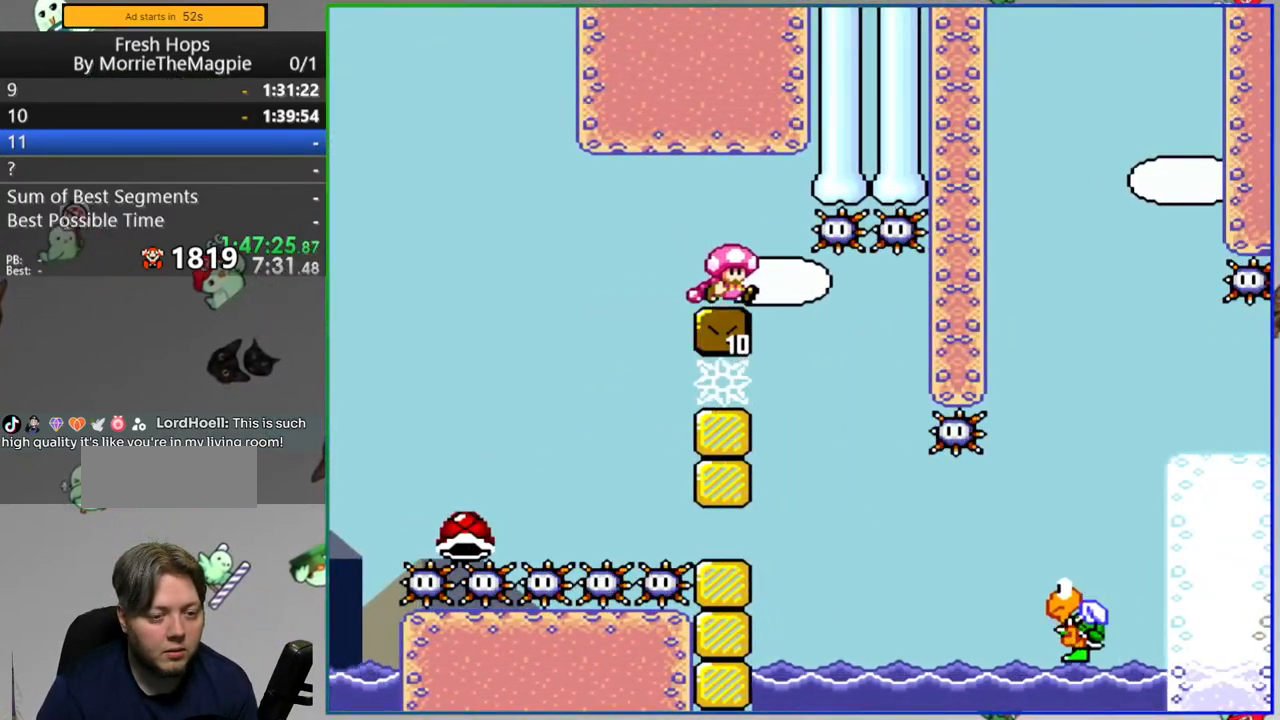
{"buttons": ["B", "Y"], "events": [[83, "B", "down"], [400, "DPAD_RIGHT", "up"]]}
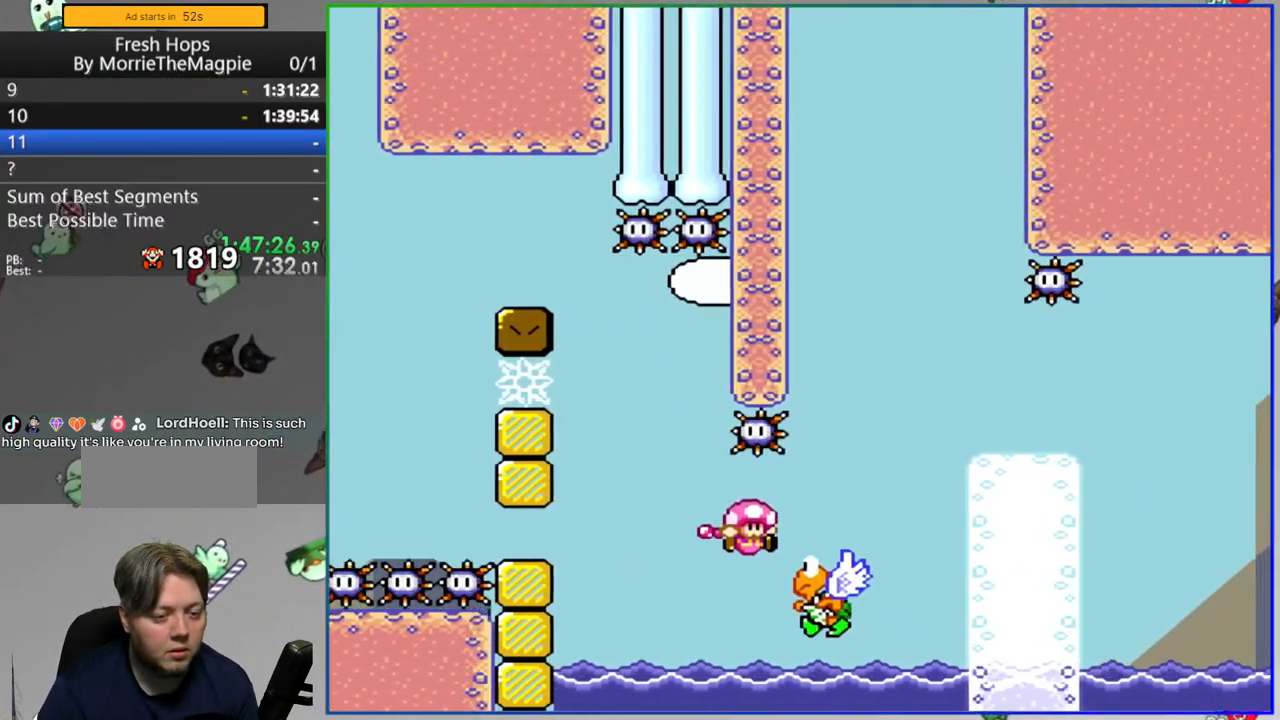
{"buttons": ["Y", "DPAD_RIGHT"], "events": [[83, "DPAD_RIGHT", "down"], [217, "DPAD_RIGHT", "up"], [400, "DPAD_RIGHT", "down"], [450, "B", "up"]]}
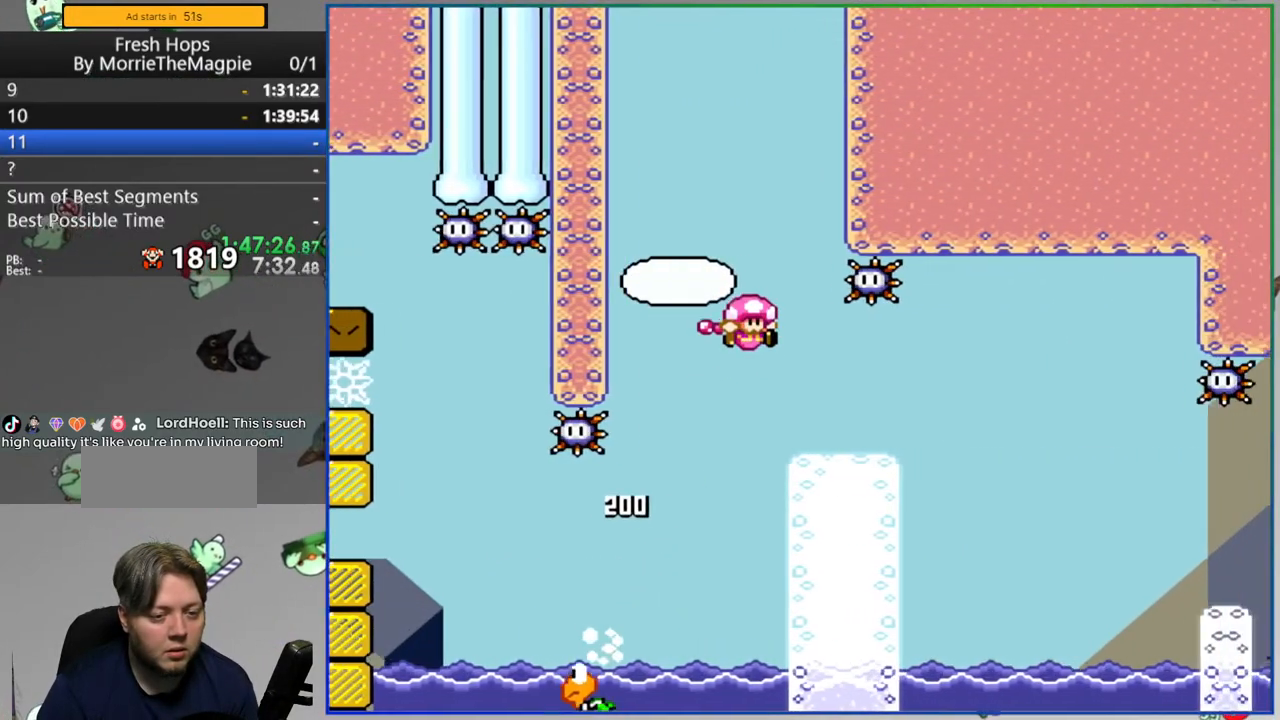
{"buttons": ["Y"], "events": [[133, "A", "down"], [200, "A", "up"], [483, "DPAD_RIGHT", "up"]]}
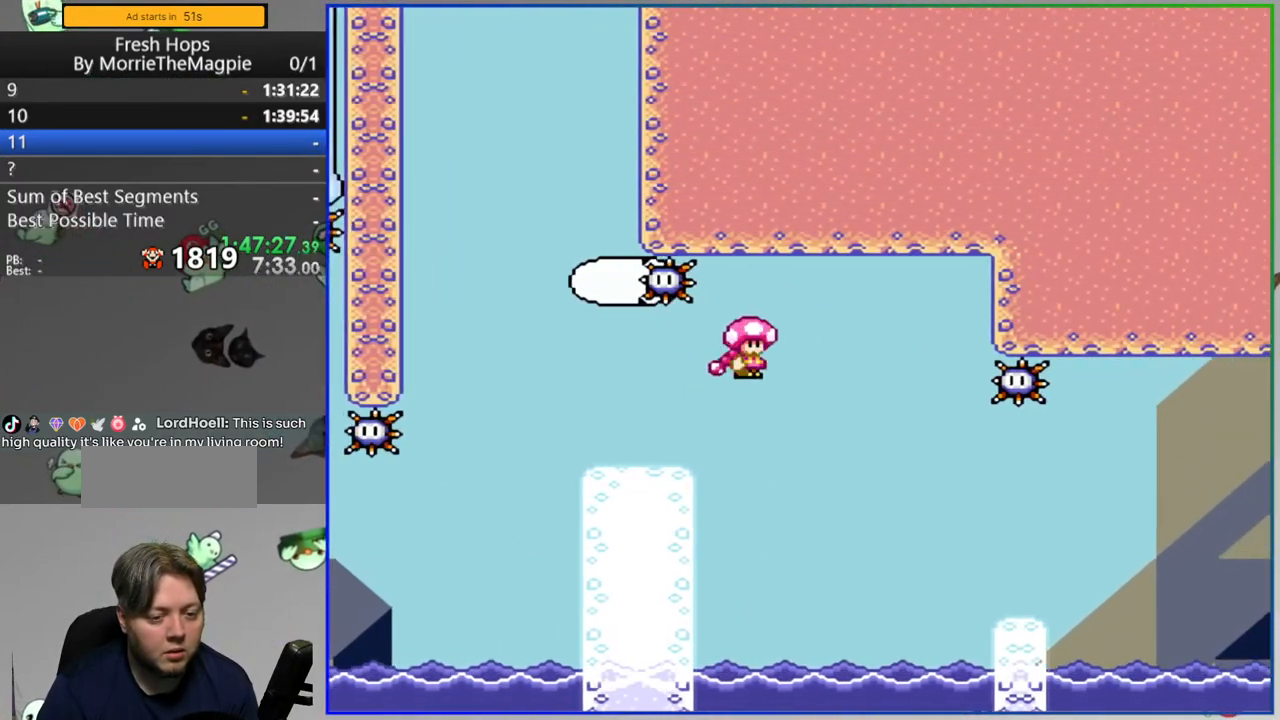
{"buttons": ["Y", "DPAD_RIGHT"], "events": [[83, "DPAD_UP", "down"], [100, "DPAD_RIGHT", "down"], [117, "DPAD_UP", "up"], [383, "A", "down"], [467, "A", "up"]]}
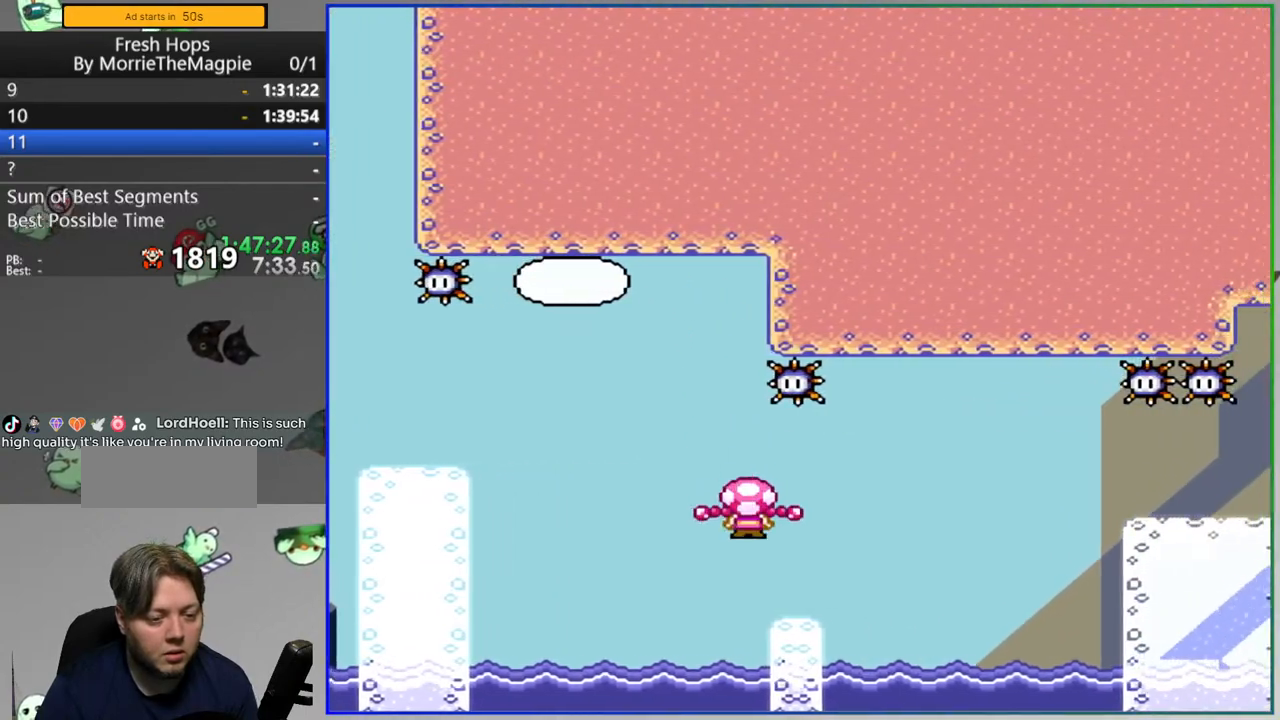
{"buttons": ["A", "Y", "DPAD_RIGHT"]}
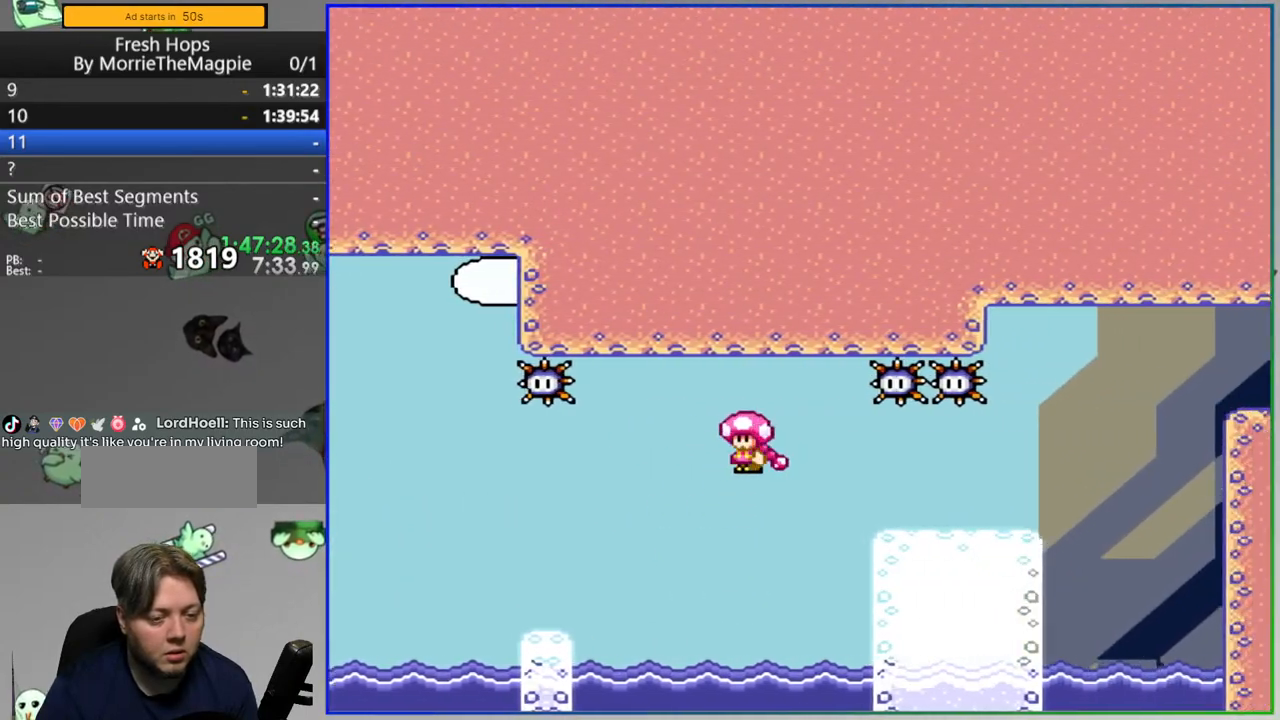
{"buttons": ["B", "Y", "DPAD_RIGHT"], "events": [[83, "A", "up"], [133, "Y", "up"], [183, "Y", "down"], [250, "B", "down"], [400, "B", "up"], [483, "B", "down"]]}
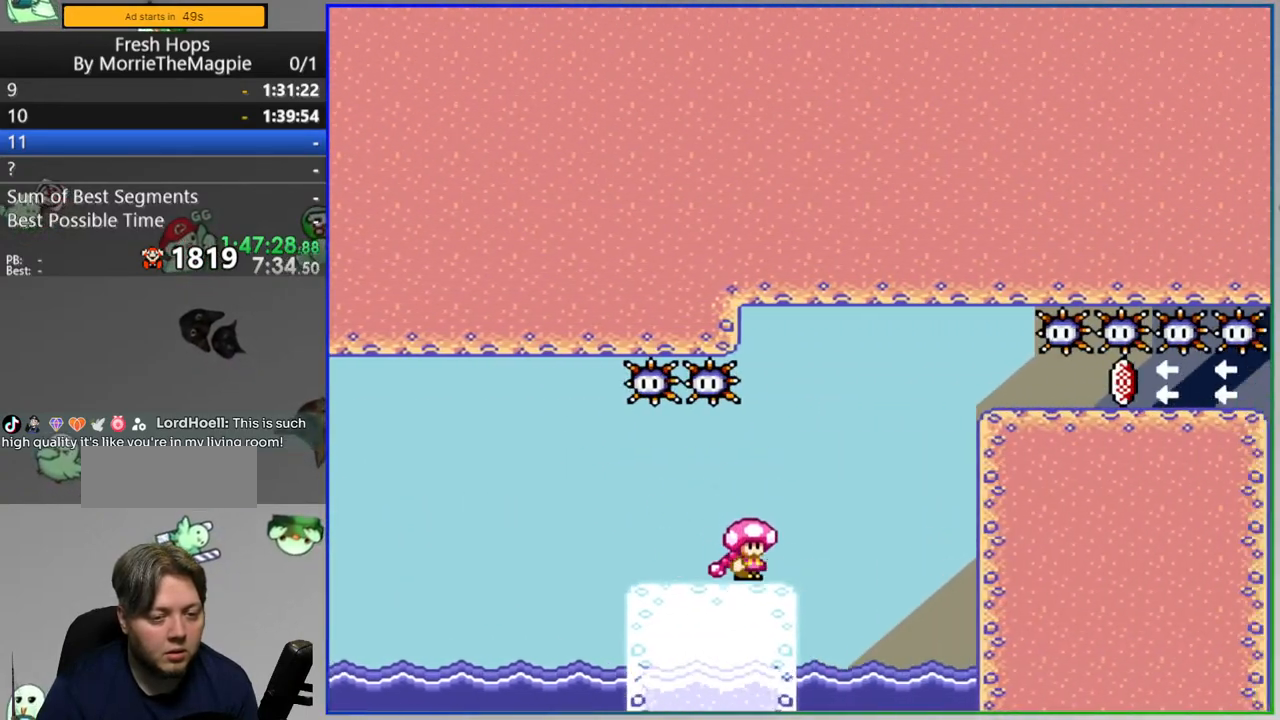
{"buttons": ["Y"], "events": [[83, "B", "up"], [150, "Y", "up"], [200, "Y", "down"], [217, "DPAD_RIGHT", "up"]]}
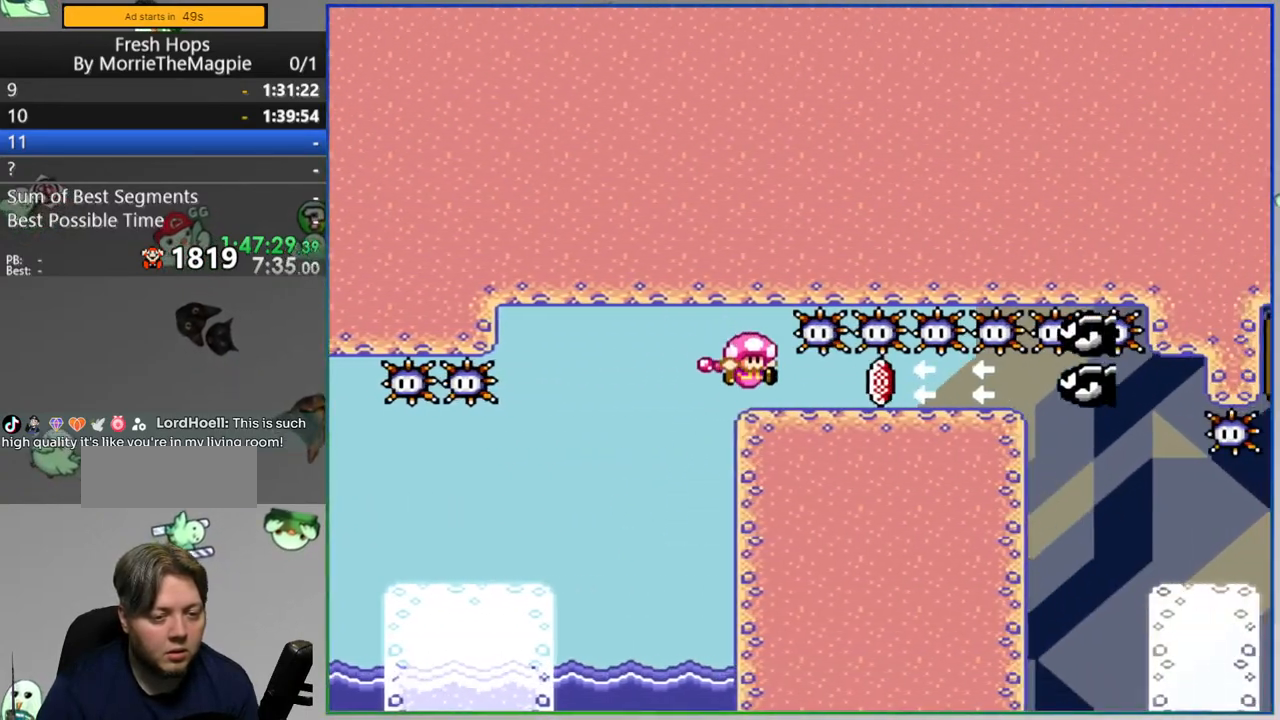
{"buttons": ["Y"], "events": []}
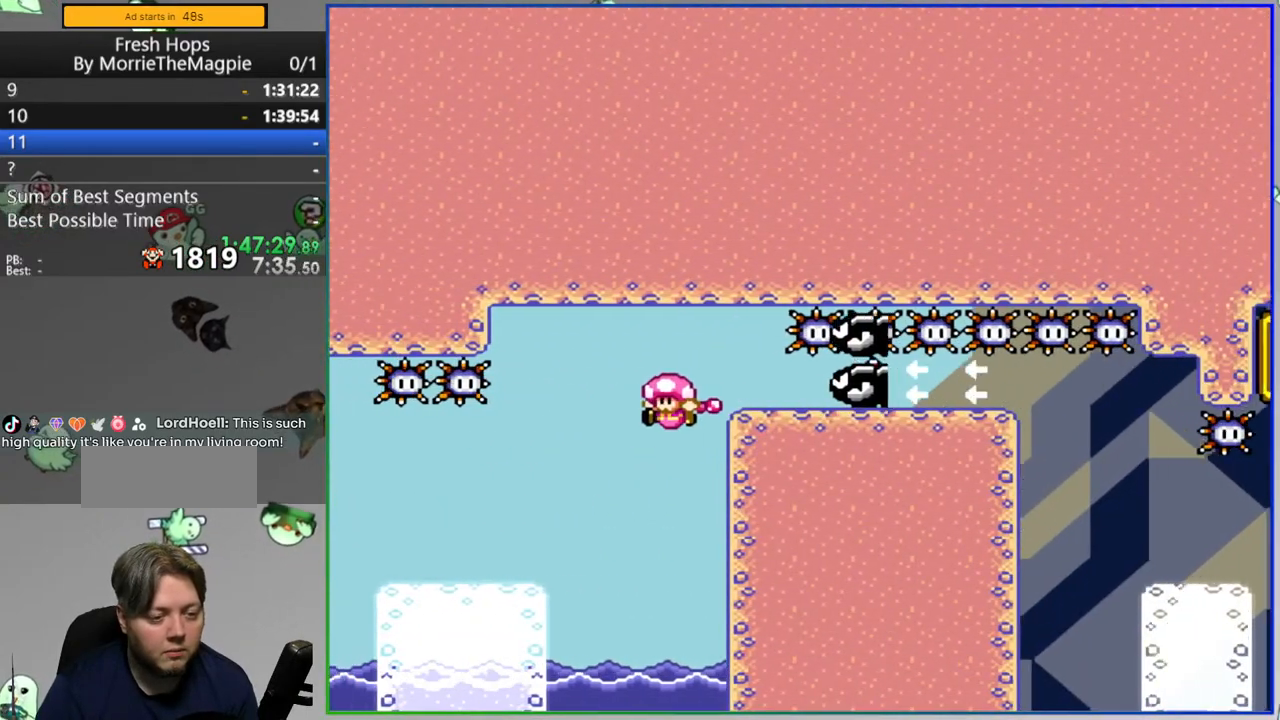
{"buttons": ["A"], "events": [[17, "DPAD_RIGHT", "down"], [283, "Y", "up"], [300, "DPAD_RIGHT", "up"], [500, "A", "down"]]}
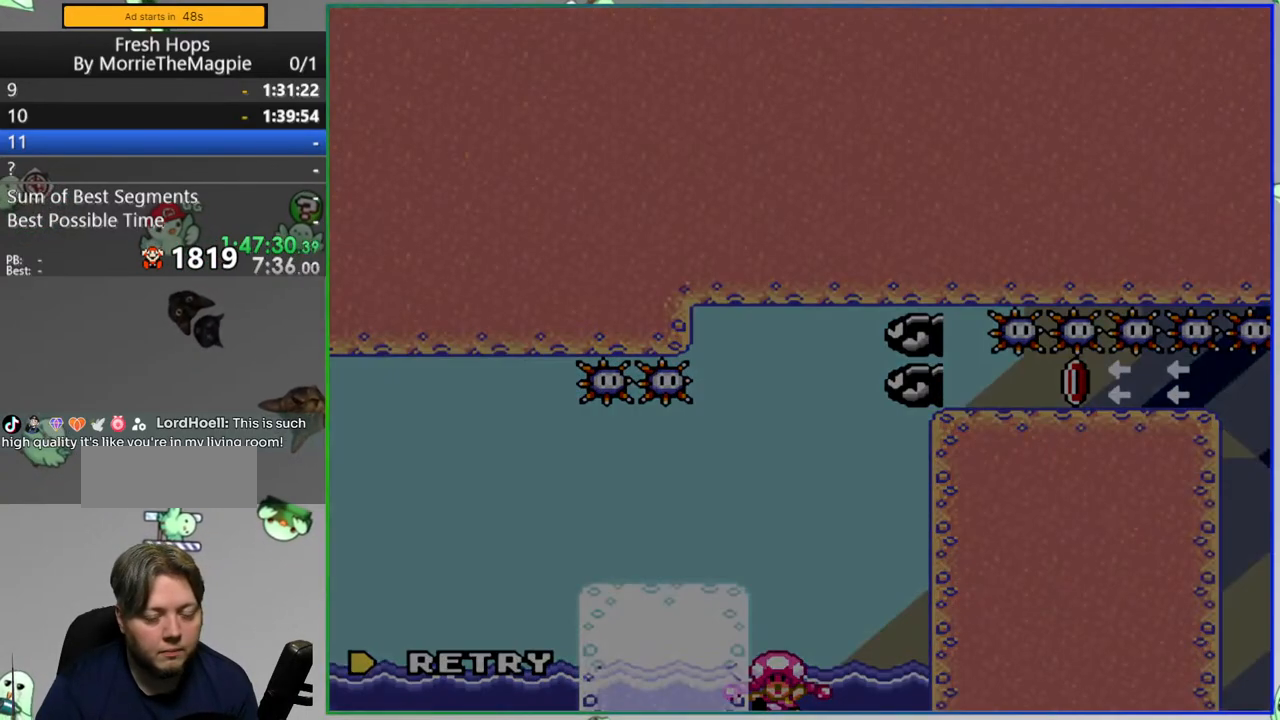
{"buttons": ["Y"], "events": [[100, "A", "up"], [167, "A", "down"], [250, "A", "up"], [450, "Y", "down"]]}
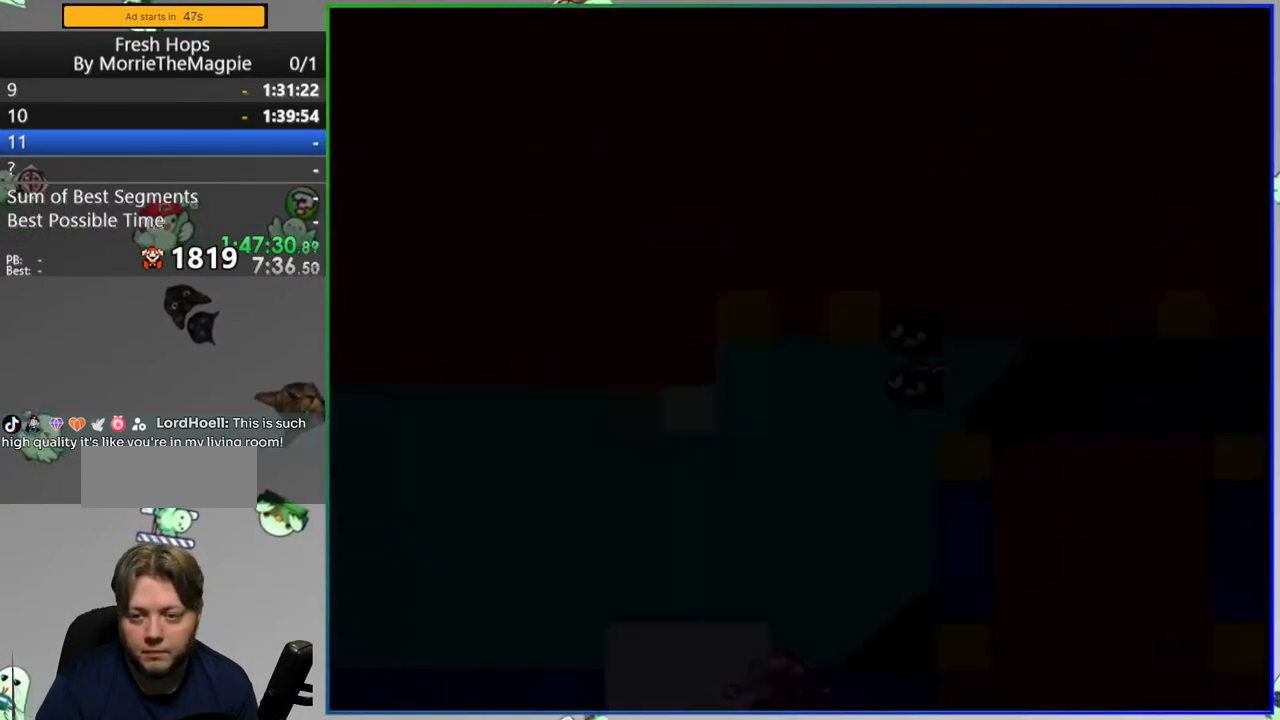
{"buttons": ["Y"], "events": []}
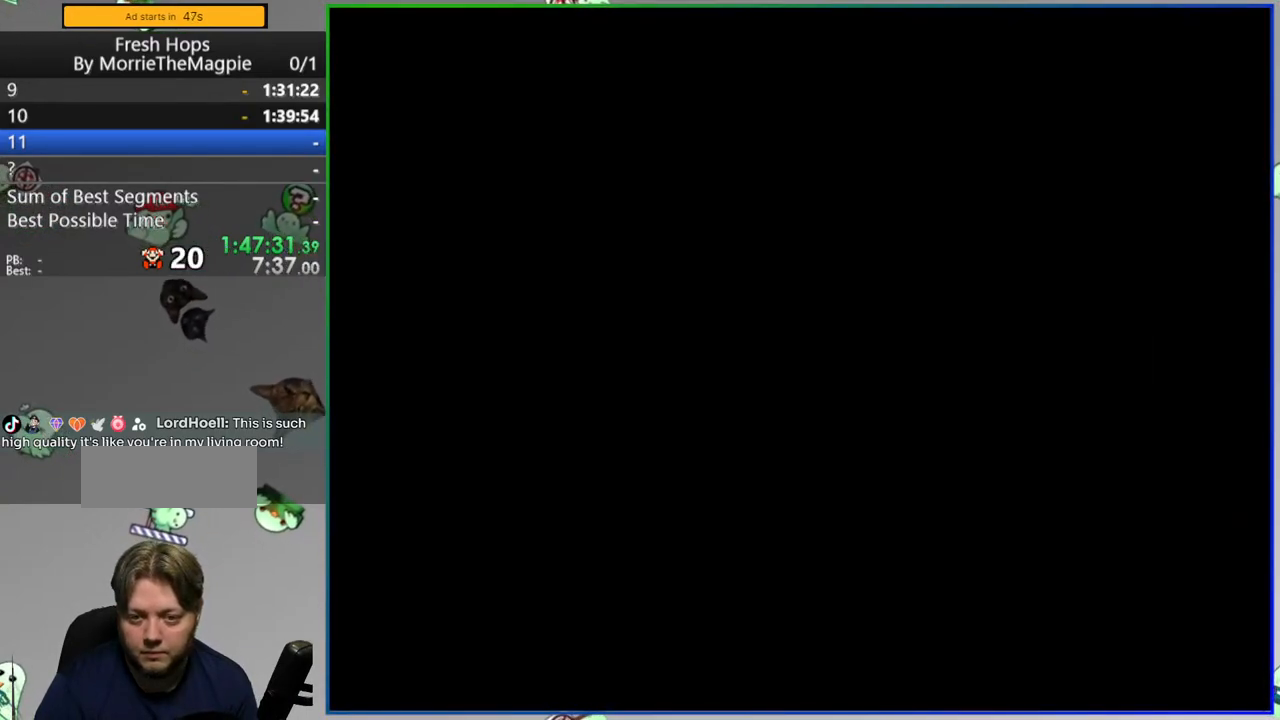
{"buttons": ["Y", "DPAD_RIGHT"], "events": [[250, "DPAD_RIGHT", "down"]]}
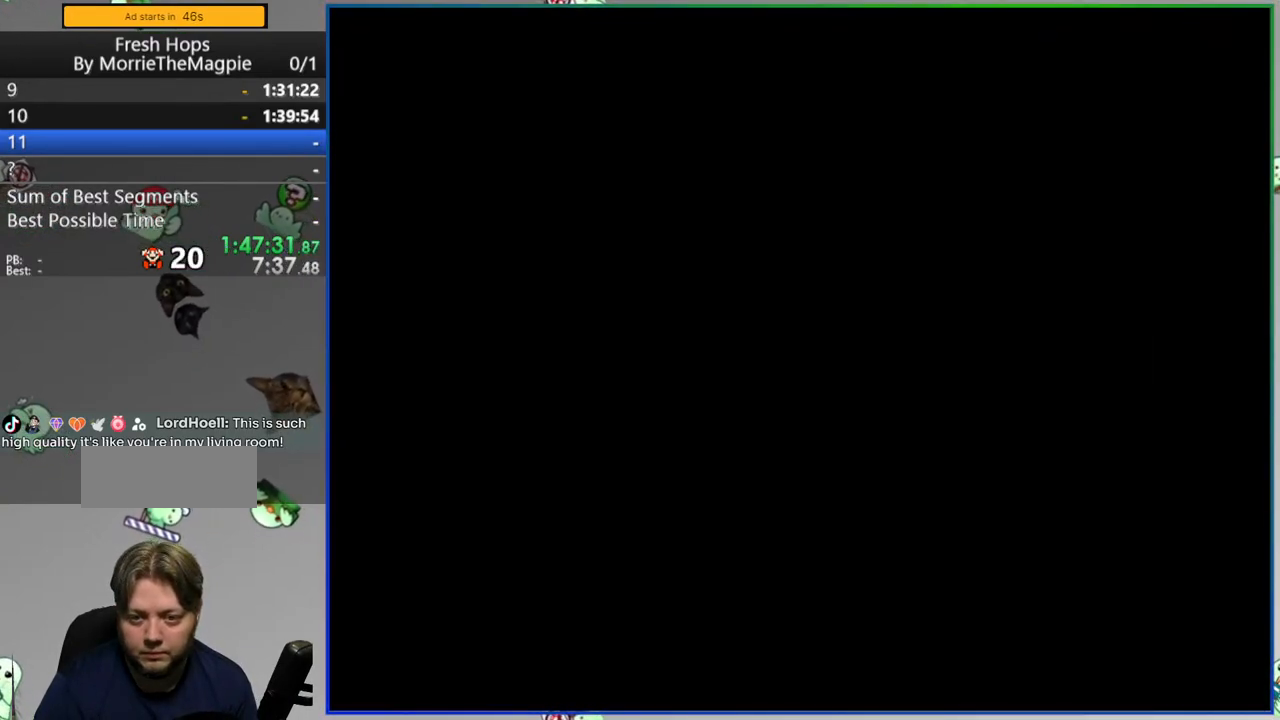
{"buttons": ["Y", "DPAD_RIGHT"], "events": []}
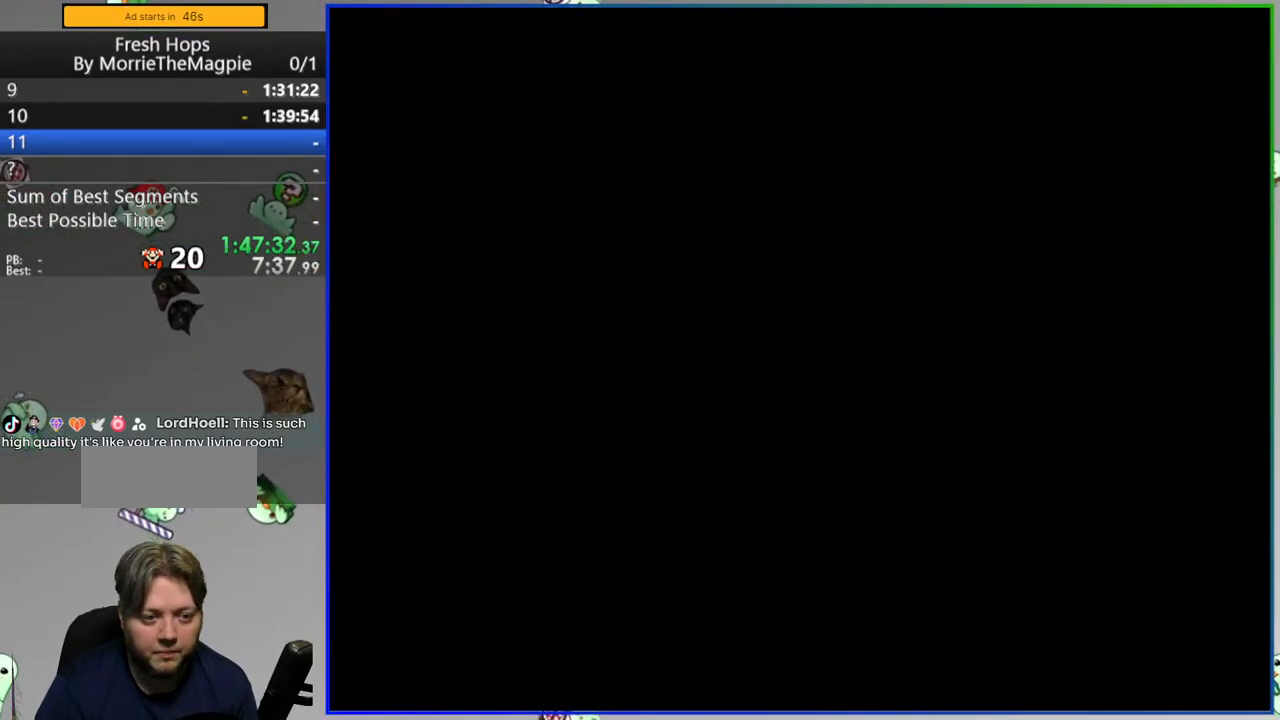
{"buttons": ["Y", "DPAD_RIGHT"], "events": []}
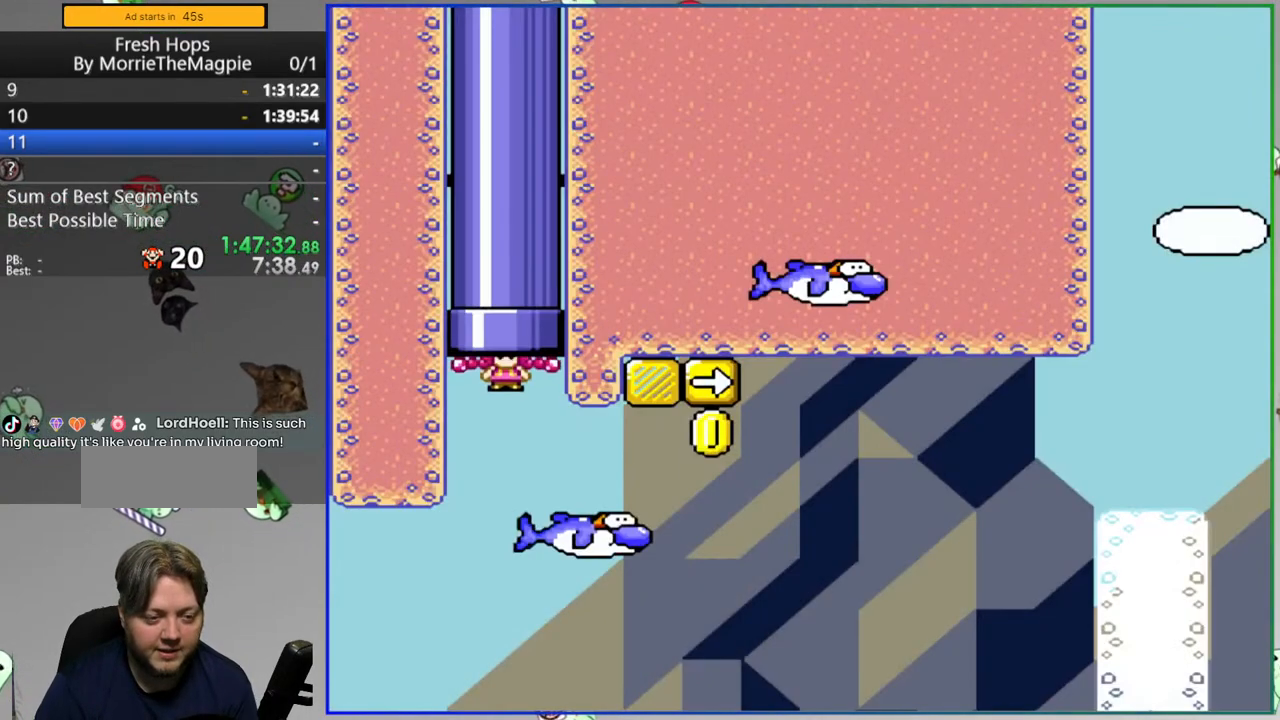
{"buttons": ["B", "Y"], "events": [[317, "B", "down"], [450, "DPAD_RIGHT", "up"]]}
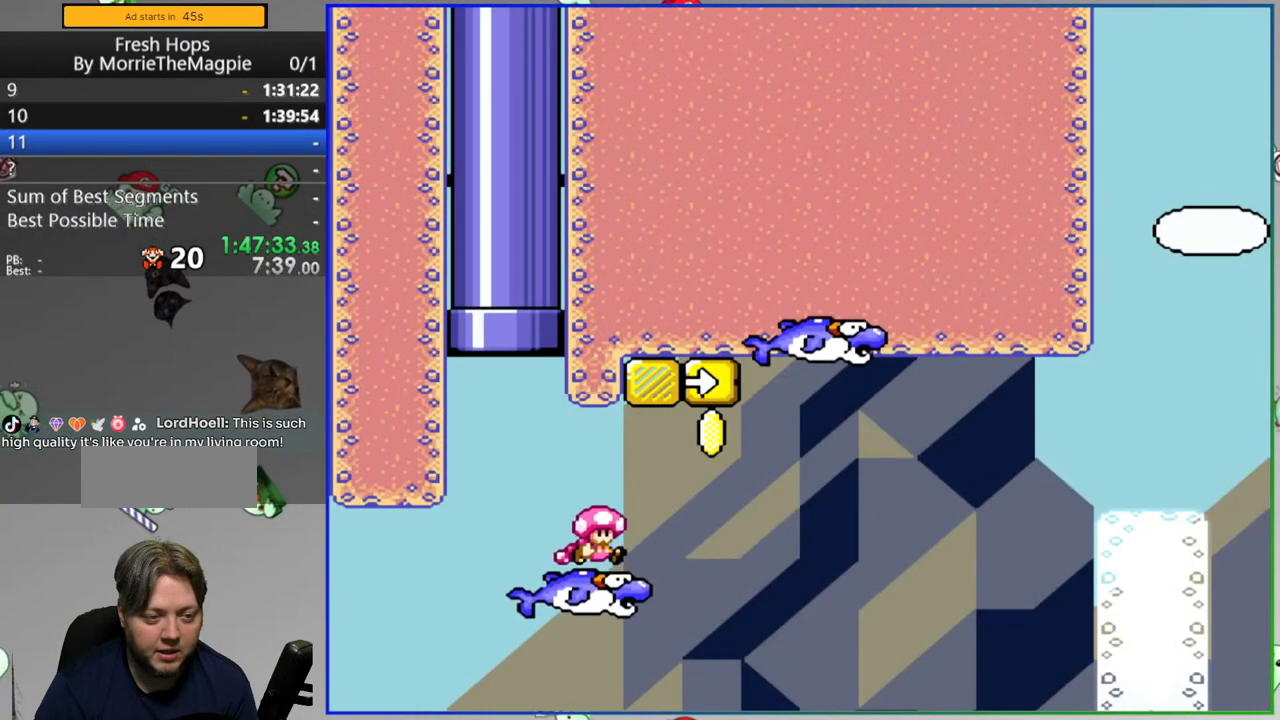
{"buttons": ["B", "Y", "DPAD_RIGHT"], "events": [[133, "DPAD_RIGHT", "down"], [317, "B", "up"], [500, "B", "down"]]}
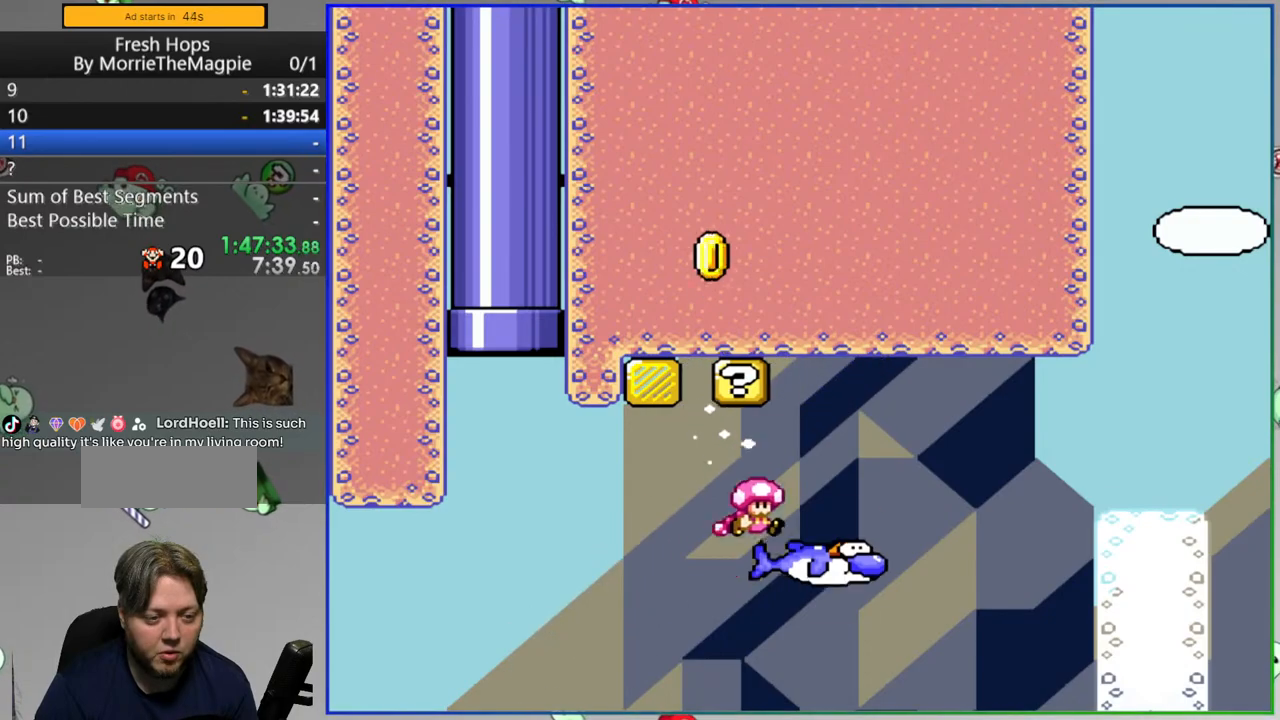
{"buttons": ["B", "Y", "DPAD_RIGHT"], "events": []}
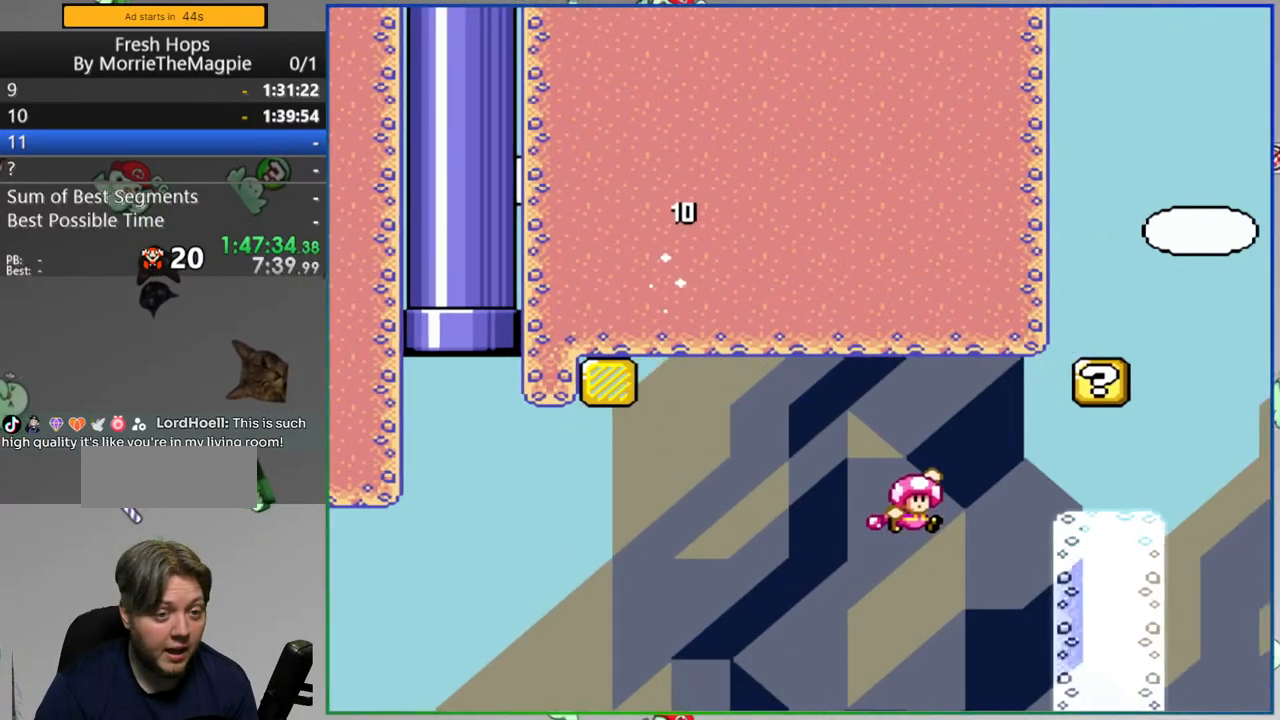
{"buttons": ["B", "Y", "DPAD_RIGHT"], "events": [[33, "B", "up"], [267, "B", "down"], [400, "B", "up"], [500, "B", "down"]]}
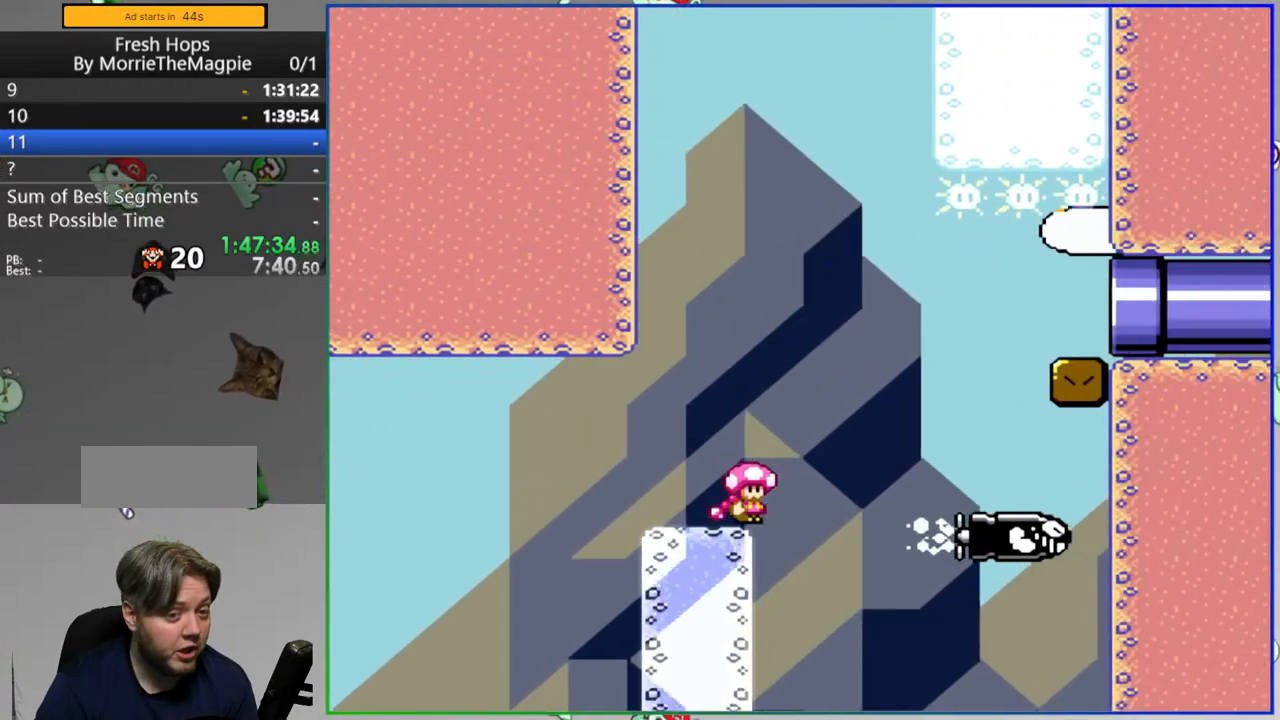
{"buttons": ["B", "Y", "DPAD_RIGHT"], "events": []}
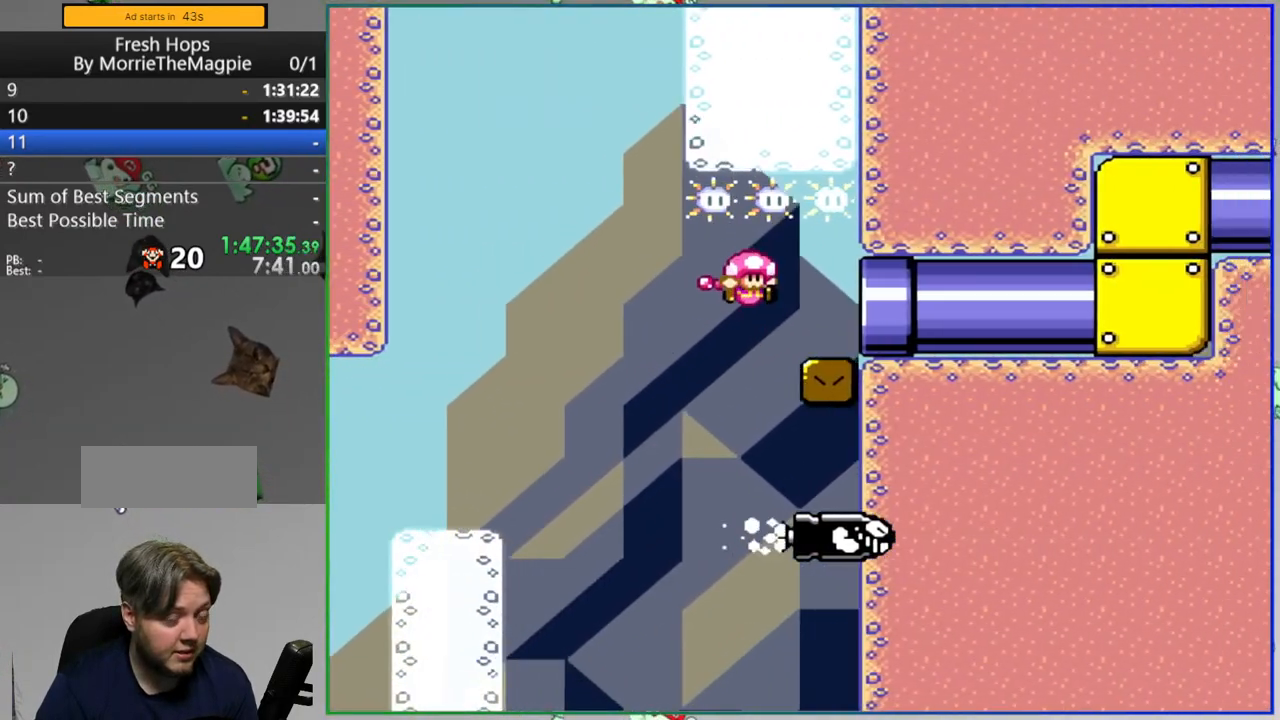
{"buttons": ["B", "Y", "R1", "DPAD_RIGHT"], "events": [[383, "R1", "down"]]}
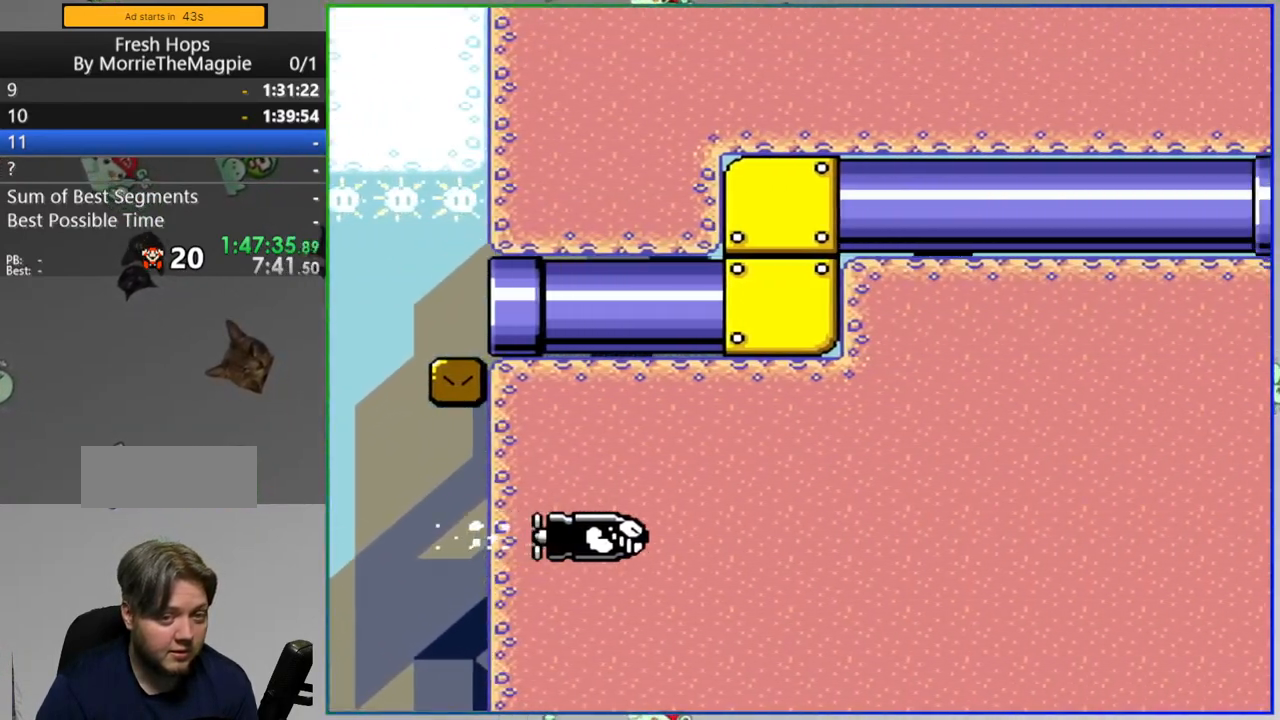
{"buttons": ["B", "Y", "DPAD_RIGHT"], "events": [[83, "R1", "up"]]}
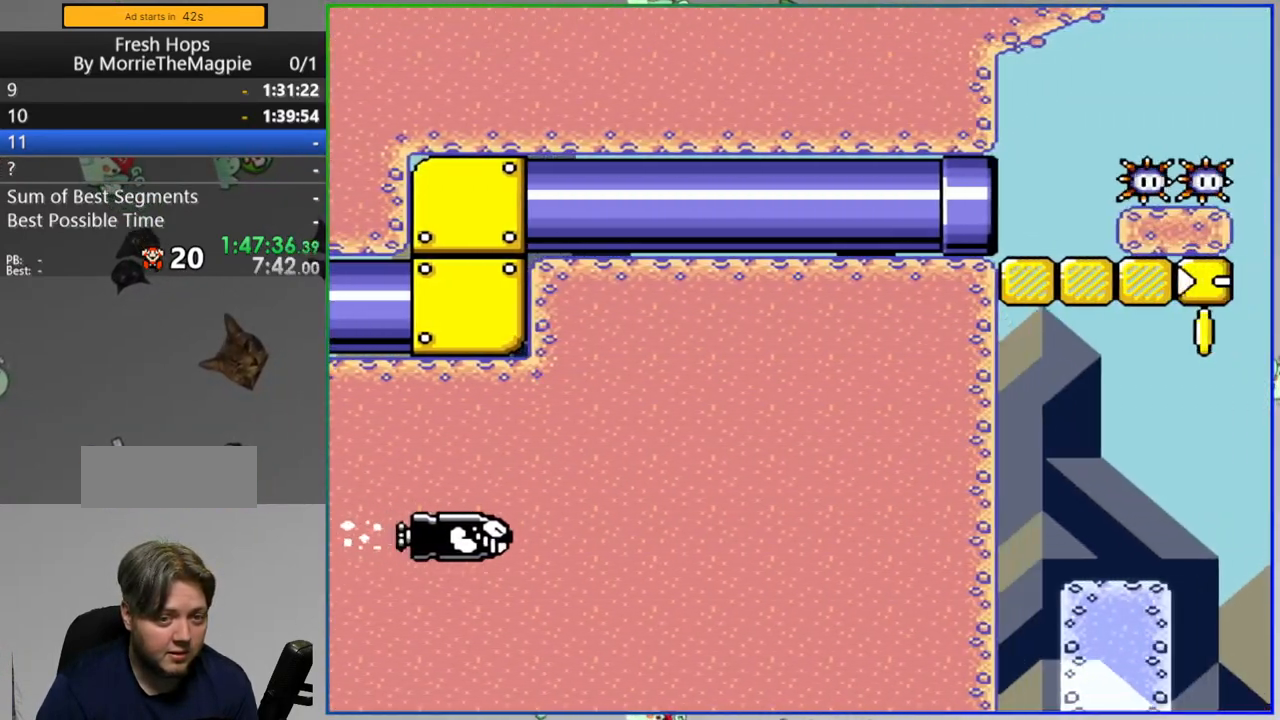
{"buttons": ["A", "Y", "L1", "DPAD_RIGHT"], "events": [[17, "B", "up"], [233, "A", "down"], [483, "L1", "down"]]}
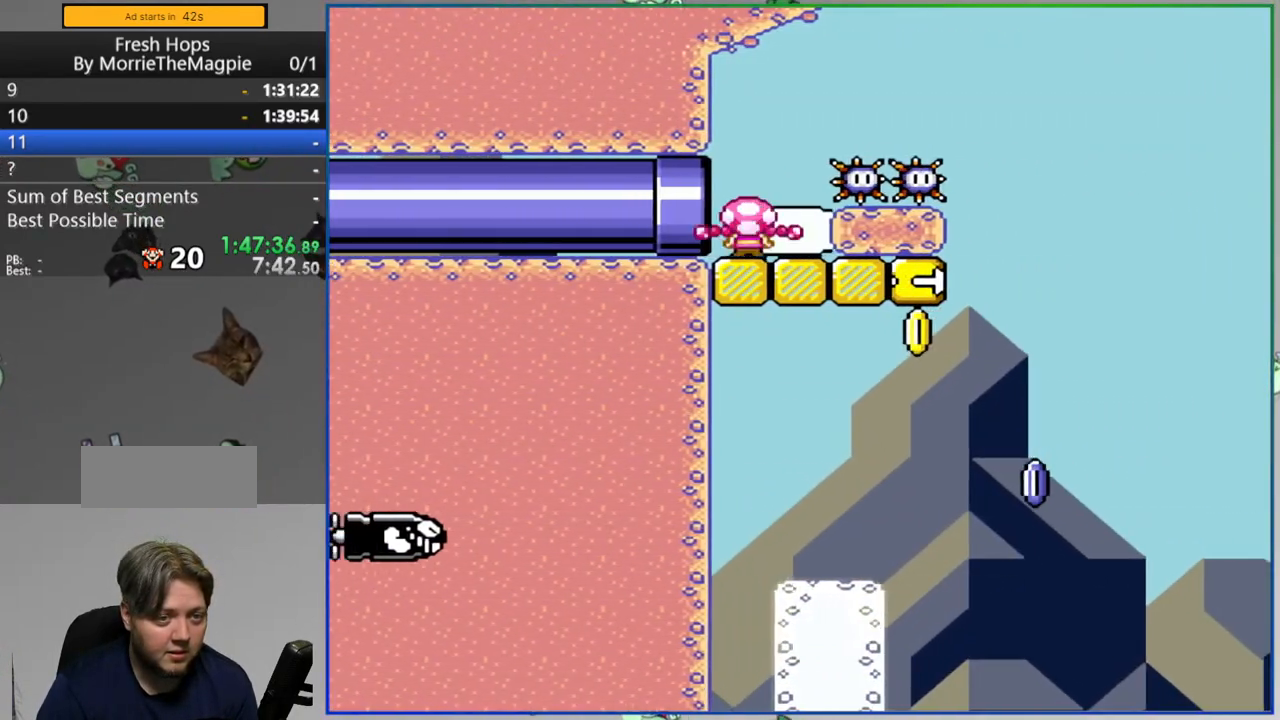
{"buttons": ["A", "Y"], "events": [[217, "L1", "up"], [250, "DPAD_RIGHT", "up"]]}
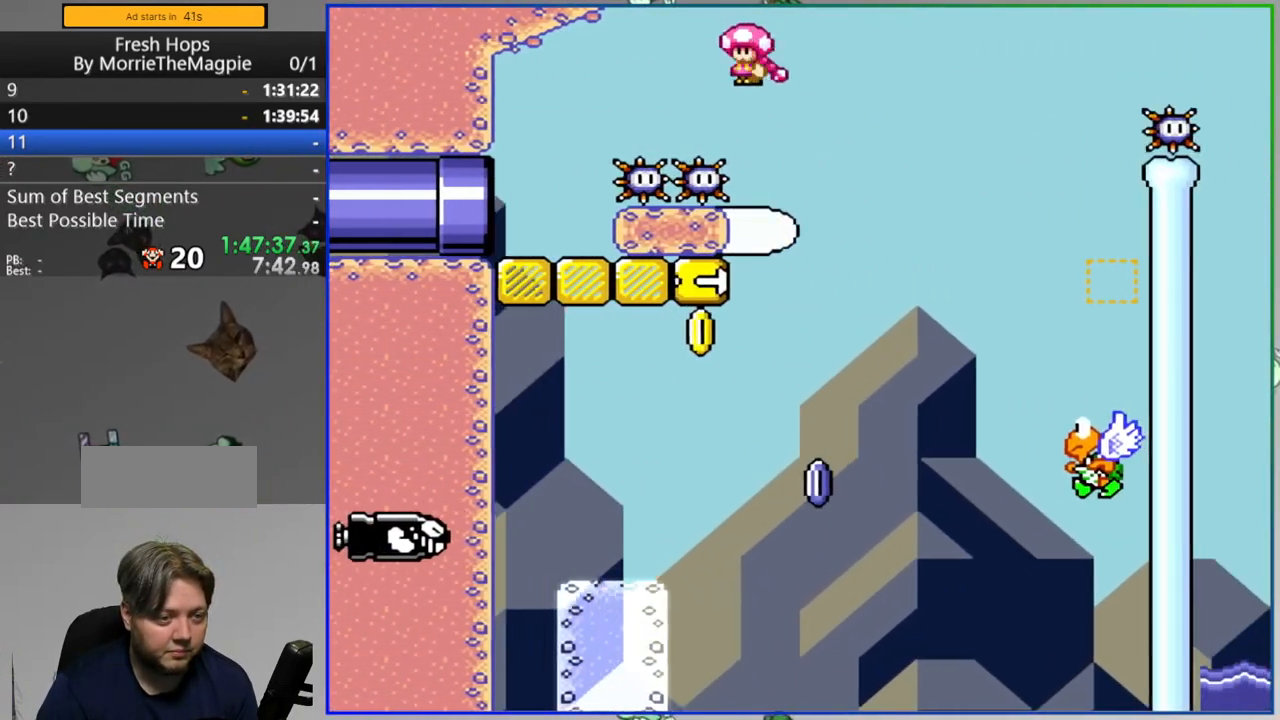
{"buttons": ["A", "Y"]}
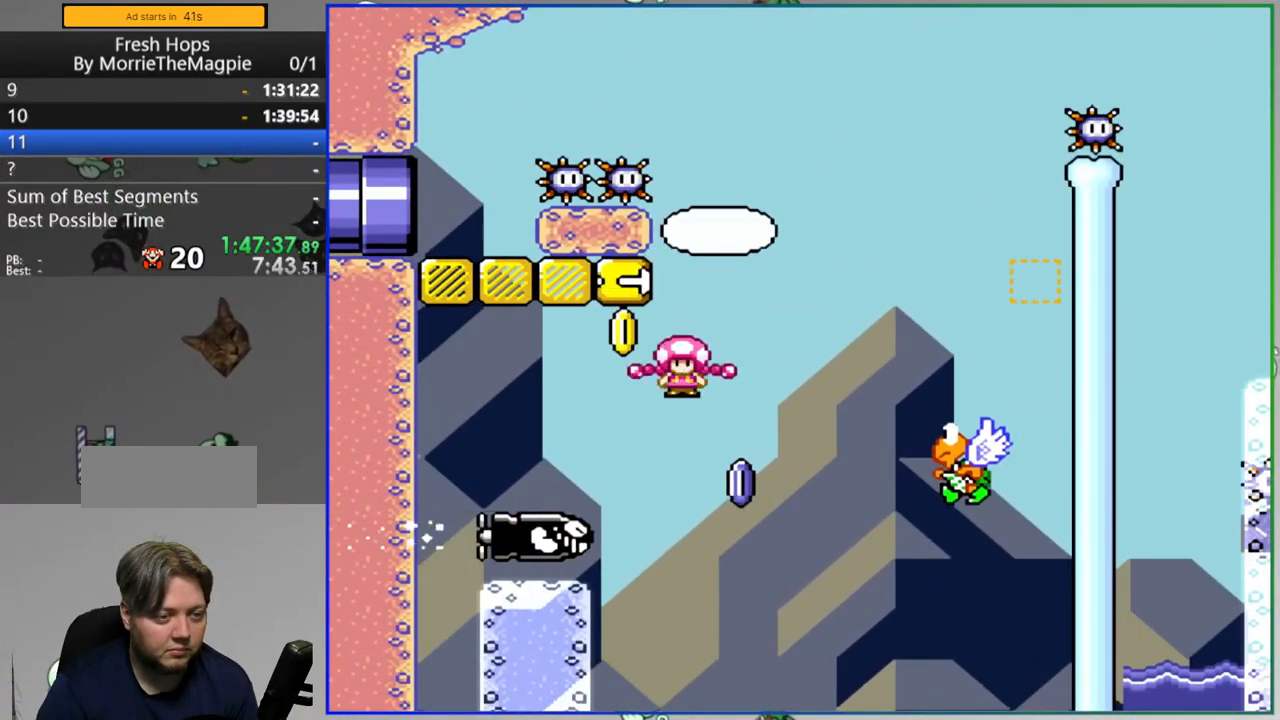
{"buttons": ["Y"]}
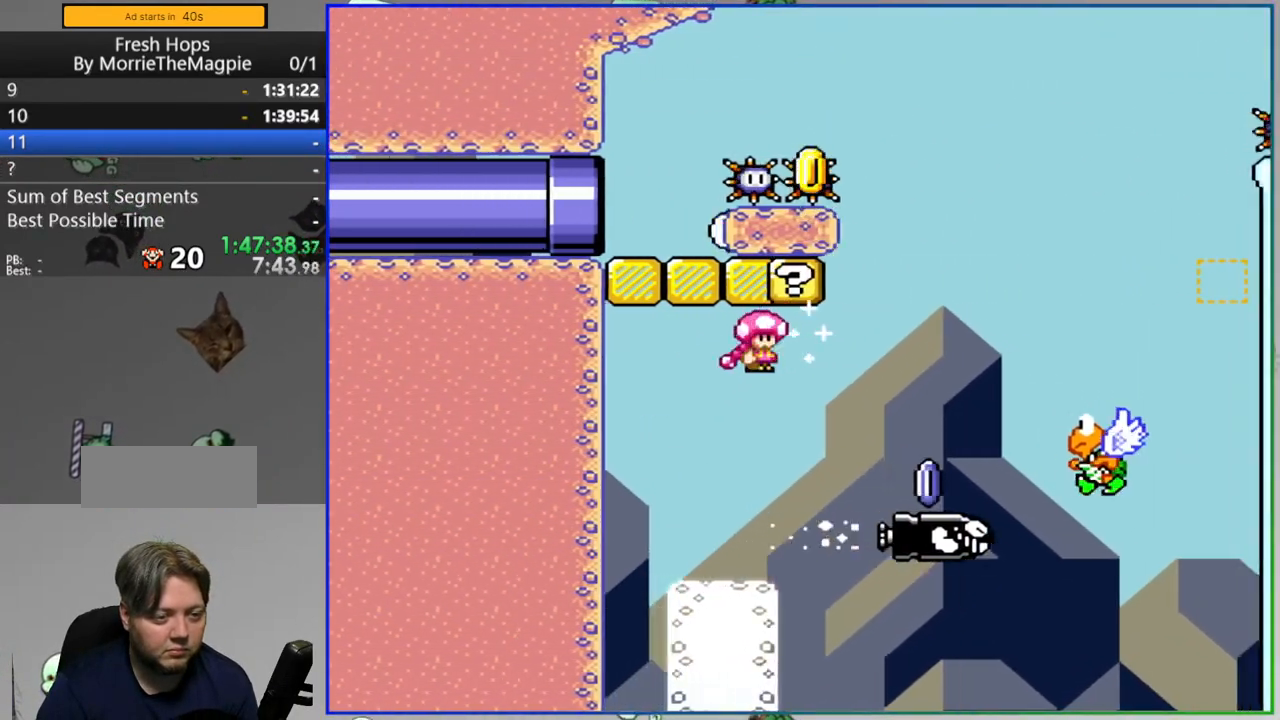
{"buttons": ["Y", "DPAD_RIGHT"], "events": [[33, "DPAD_RIGHT", "down"], [100, "B", "down"], [417, "B", "up"]]}
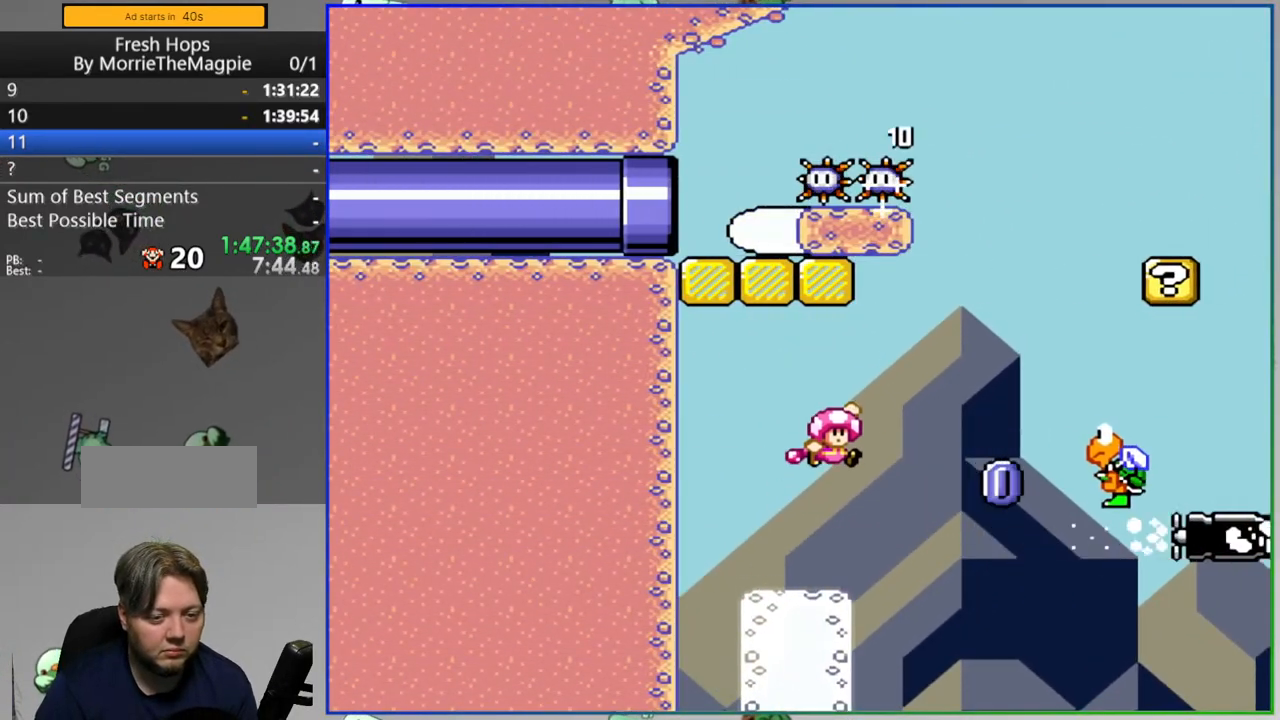
{"buttons": ["B", "Y", "DPAD_RIGHT"], "events": [[17, "B", "down"]]}